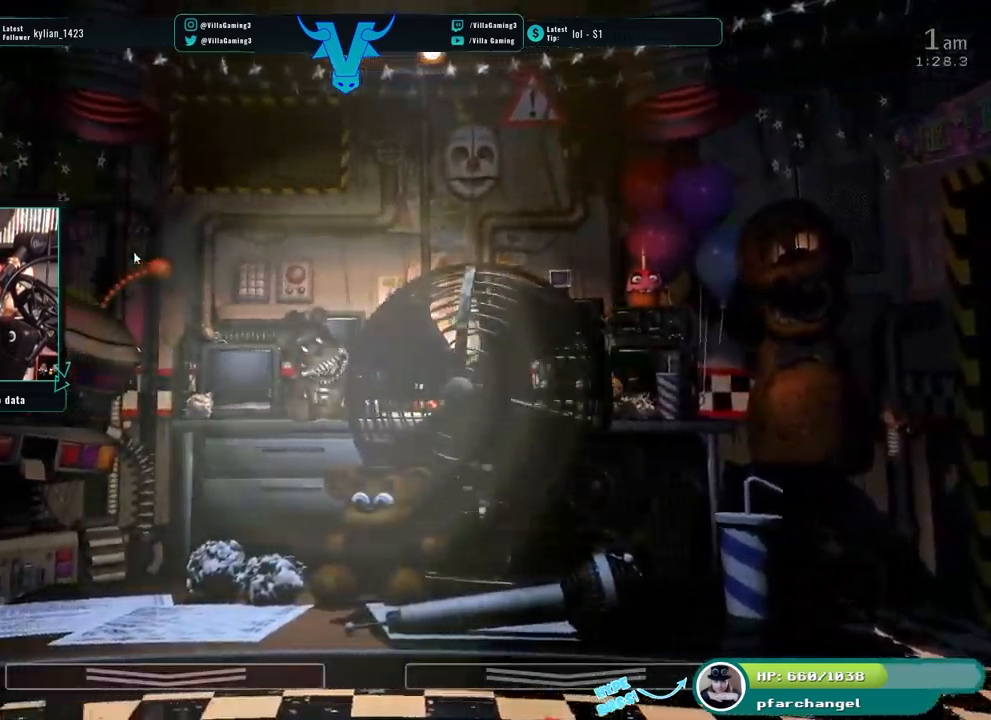
Gameplay with keyboard; each line is a JSON object with the keys held at the frame after it. "events" lists presses ("down") and releases ("up") of "1", "2", "3", "4", "5", "6", "a", "c", "d", "f", "l", "o", "return", "s", "space", "w", "x" and "z" between this image and that frame as [ms after this image, input, new state], when the widget could be followed in between. No other keys are recorded. Mouse input is not recorded.
{"keys": ["z"], "events": []}
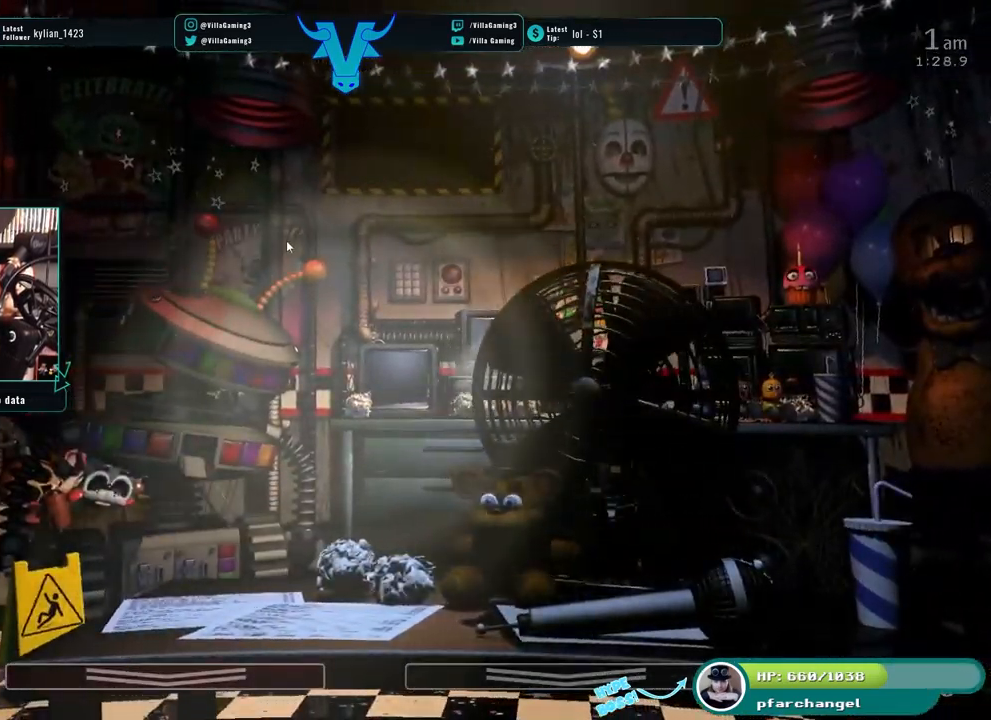
{"keys": [], "events": [[133, "z", "up"]]}
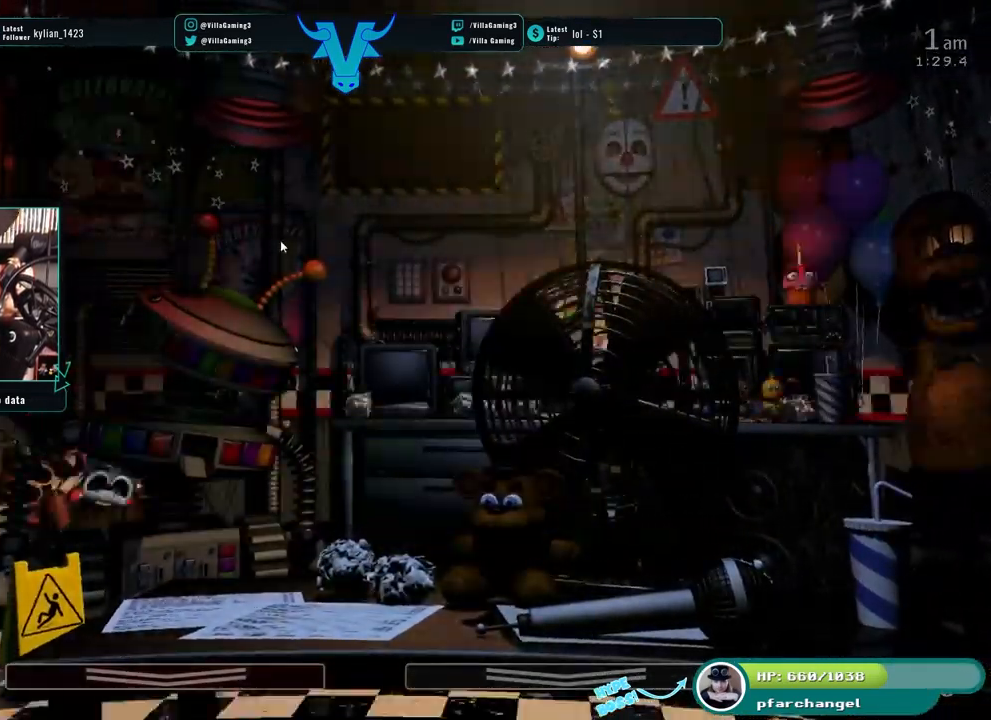
{"keys": [], "events": []}
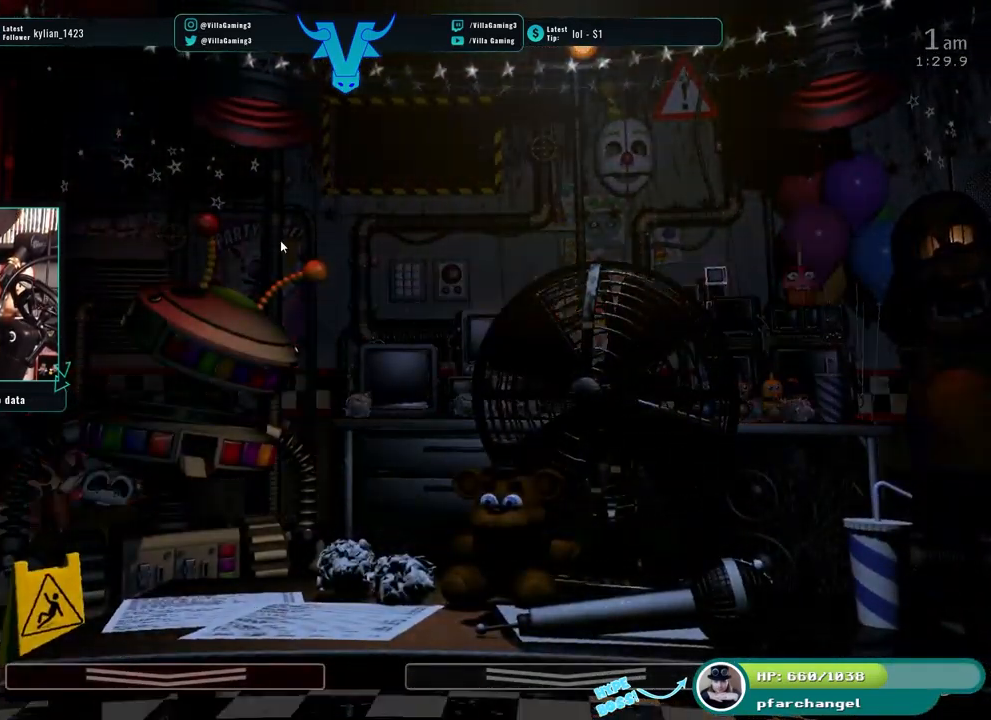
{"keys": [], "events": []}
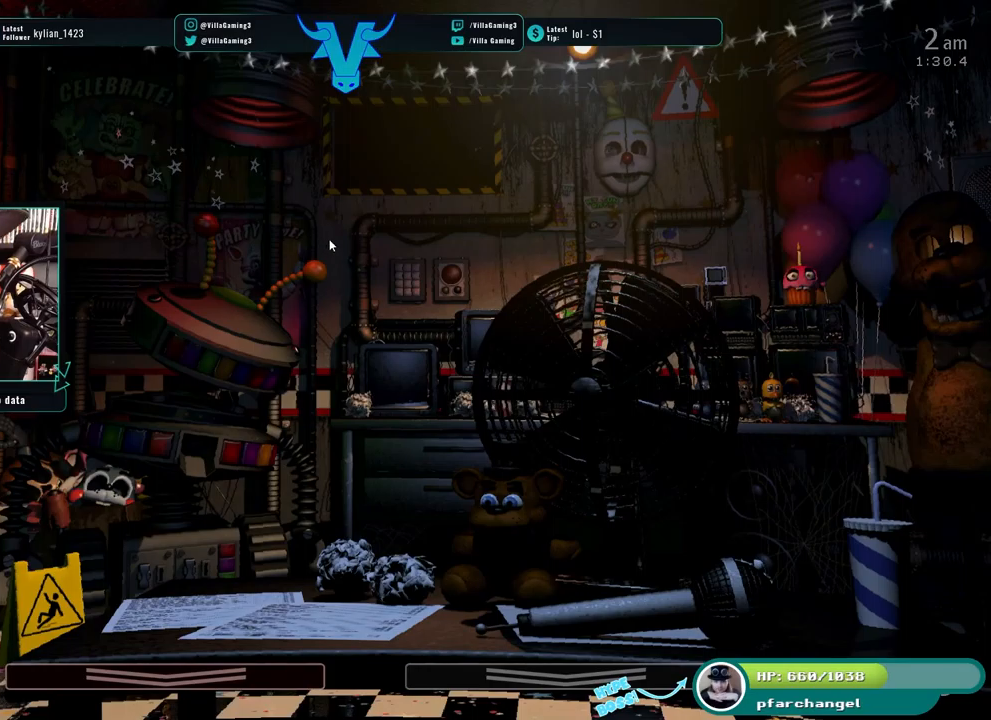
{"keys": [], "events": []}
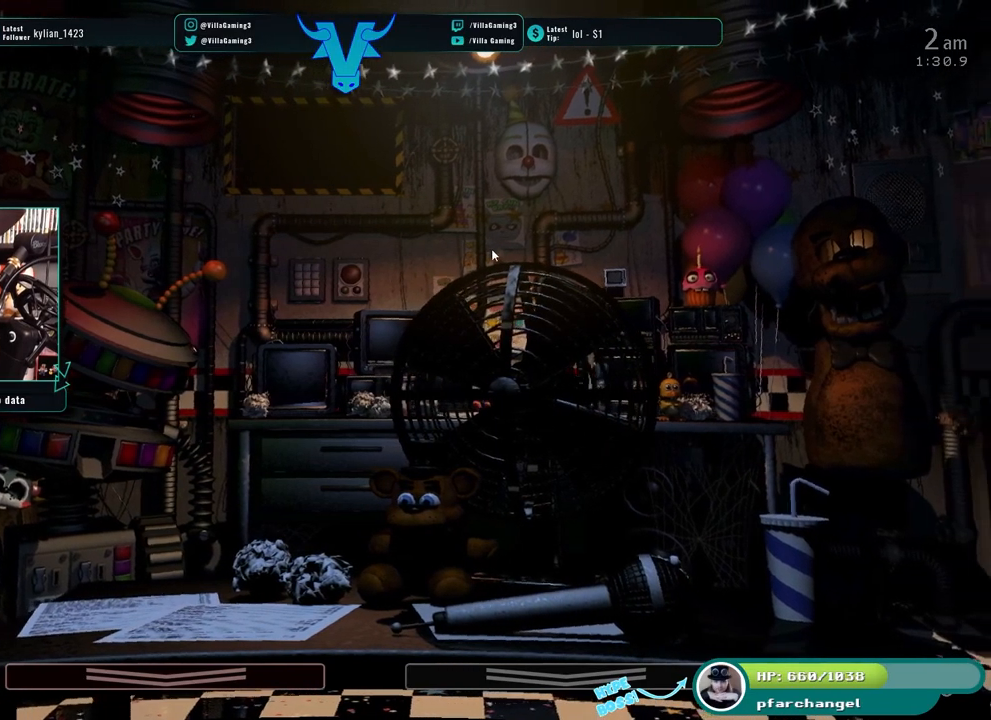
{"keys": [], "events": []}
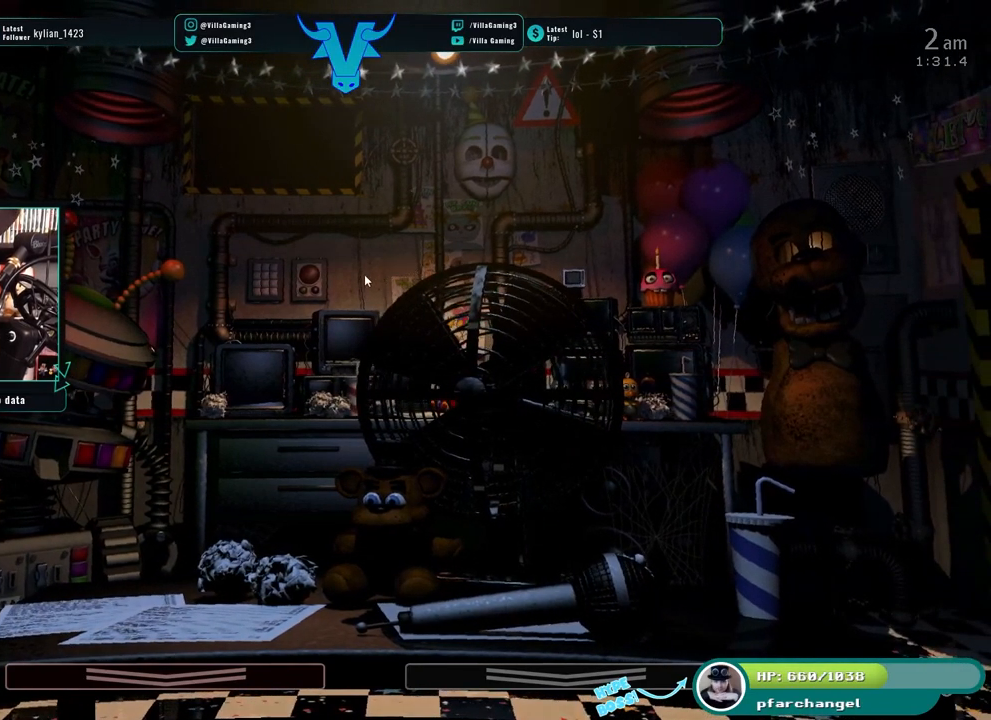
{"keys": [], "events": [[317, "s", "down"], [417, "s", "up"]]}
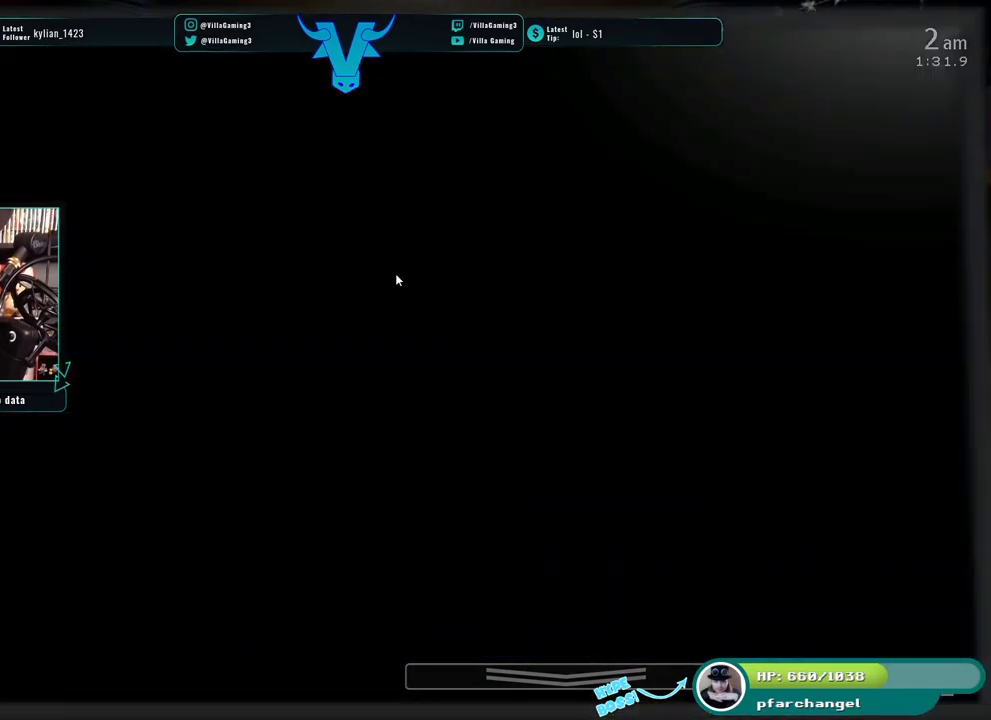
{"keys": [], "events": []}
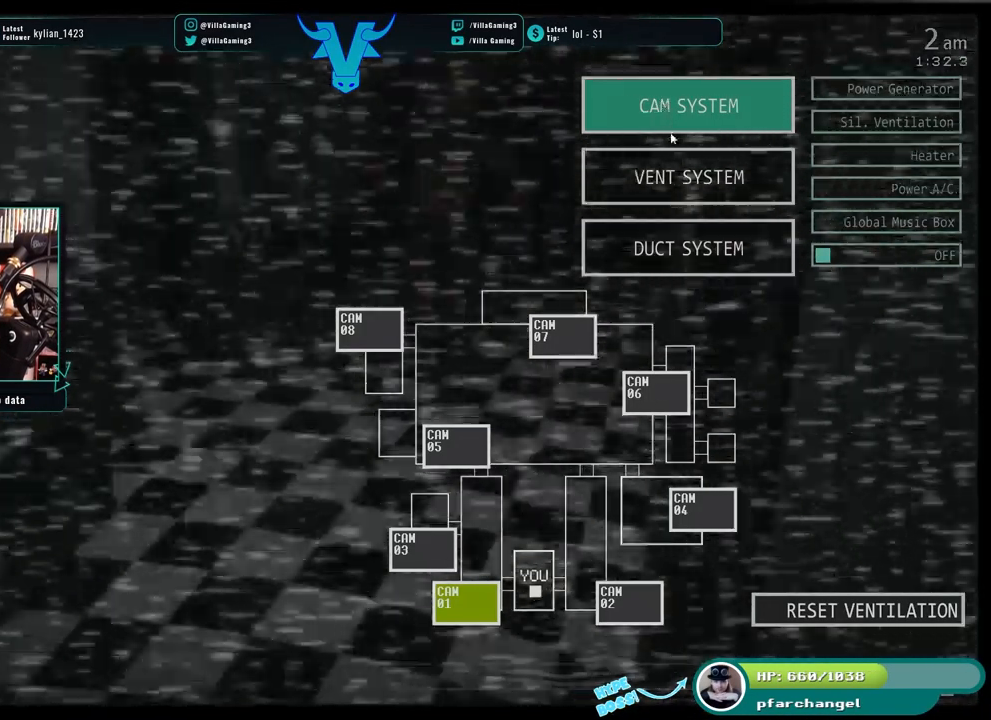
{"keys": [], "events": []}
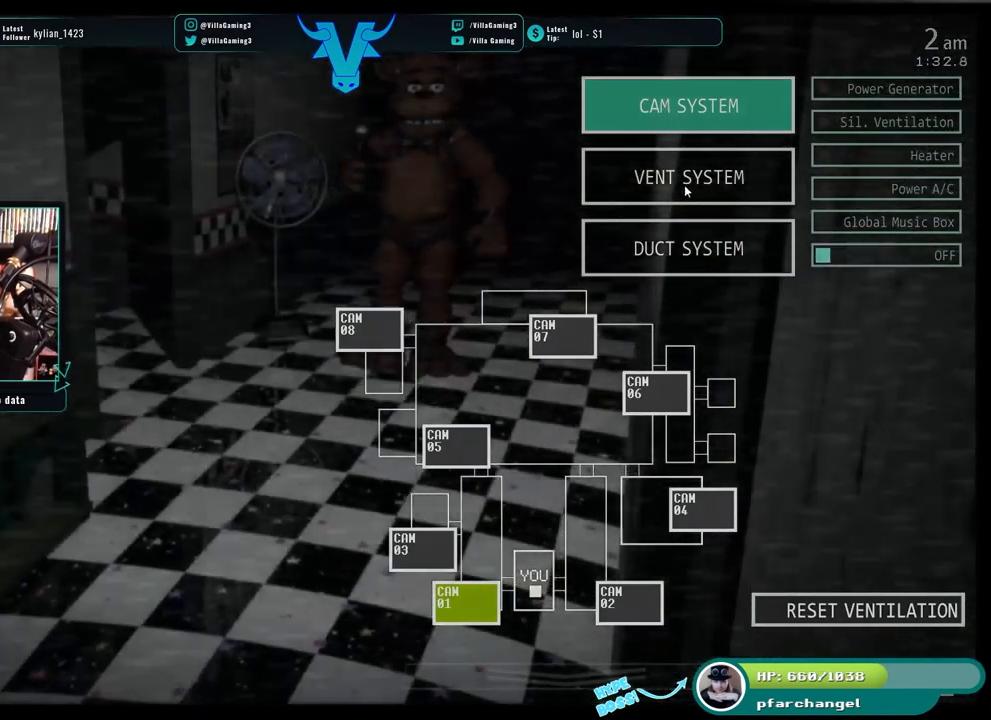
{"keys": [], "events": []}
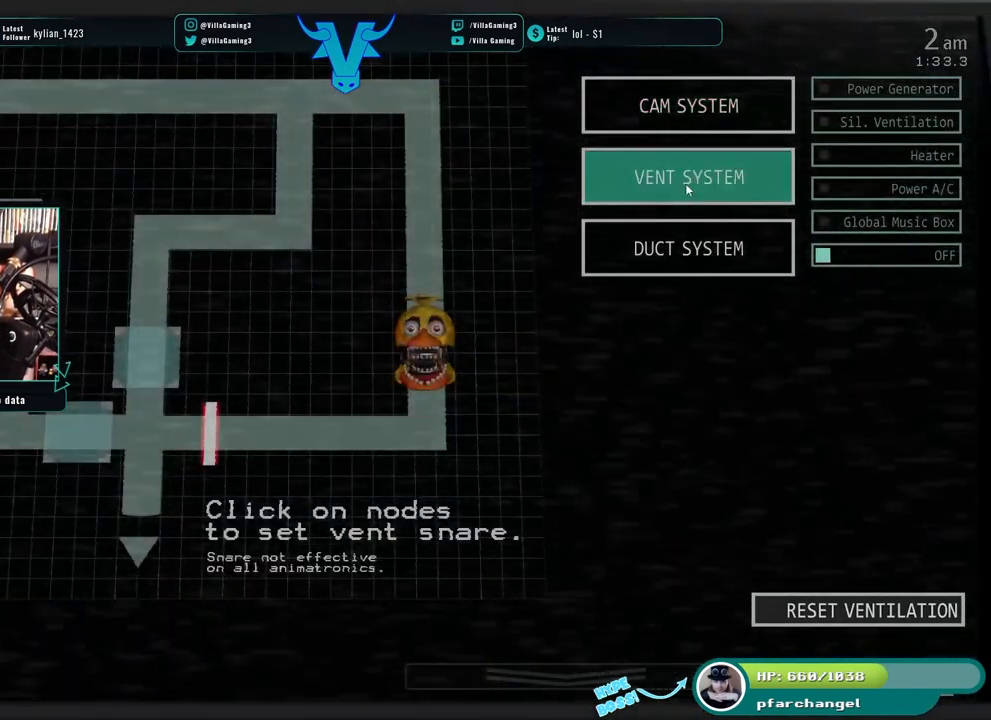
{"keys": [], "events": [[150, "s", "down"], [300, "s", "up"]]}
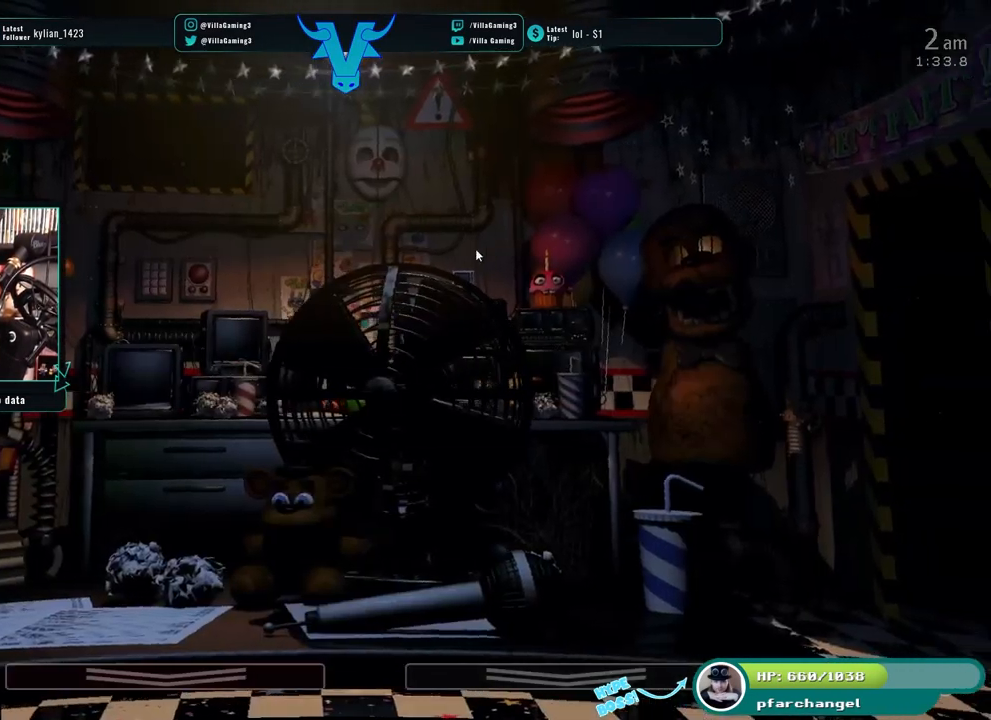
{"keys": [], "events": []}
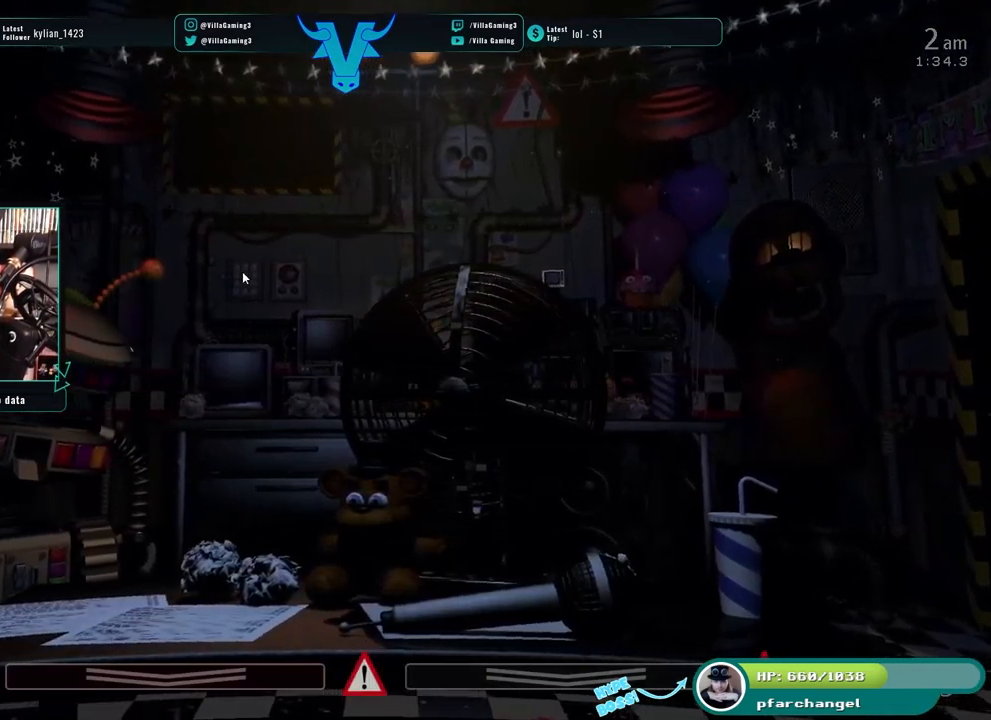
{"keys": [], "events": []}
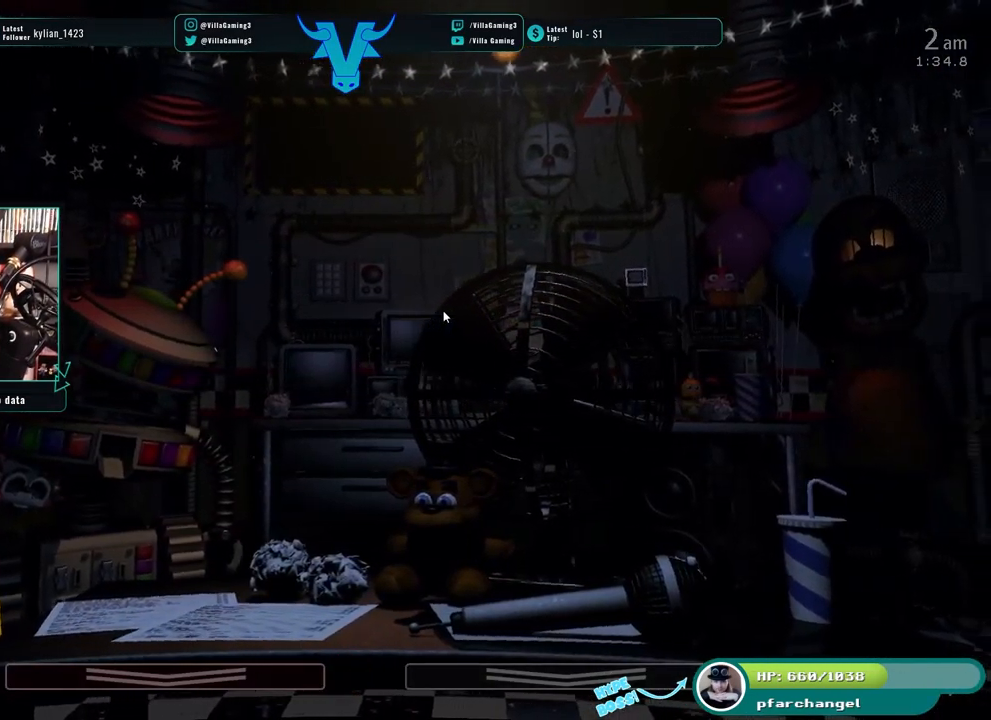
{"keys": [], "events": [[300, "s", "down"], [433, "s", "up"]]}
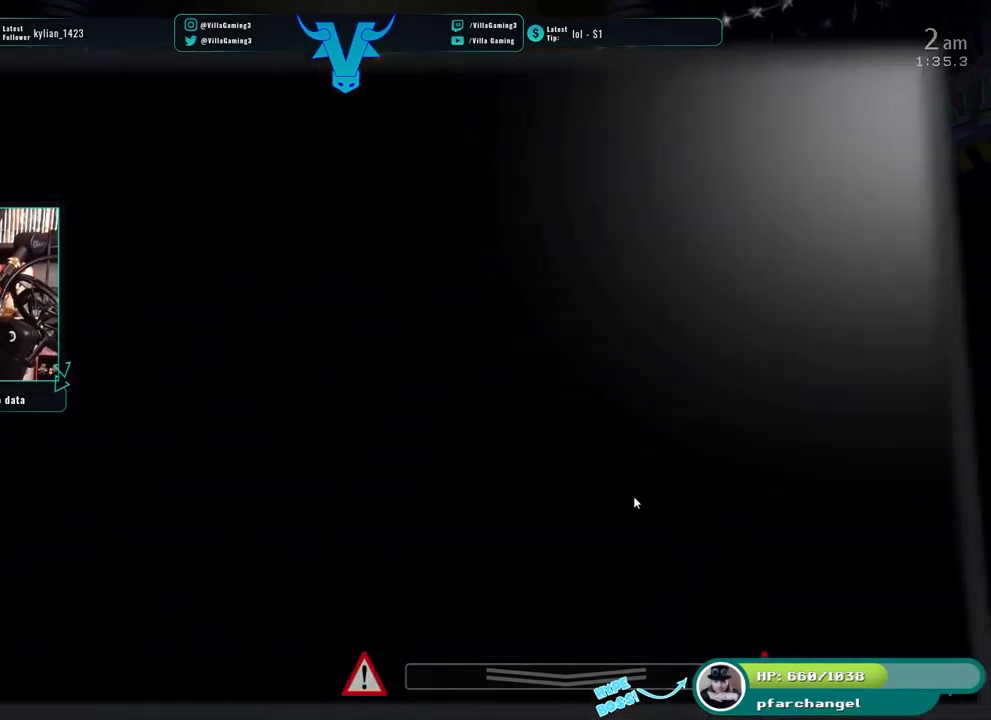
{"keys": [], "events": []}
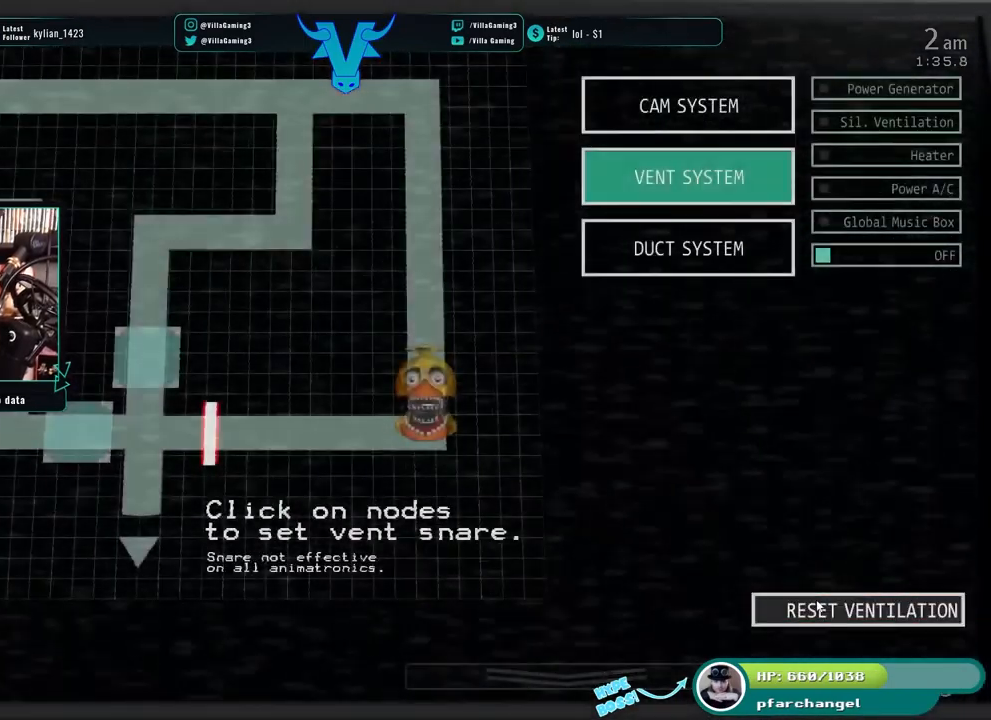
{"keys": [], "events": [[184, "s", "down"], [317, "s", "up"]]}
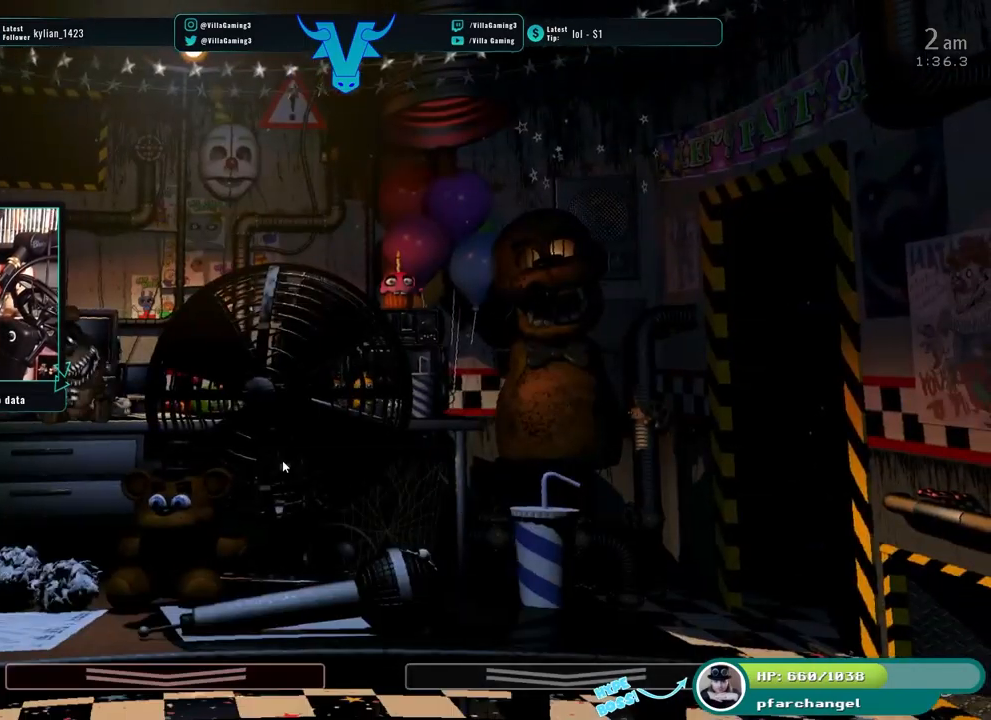
{"keys": ["z"], "events": [[384, "z", "down"]]}
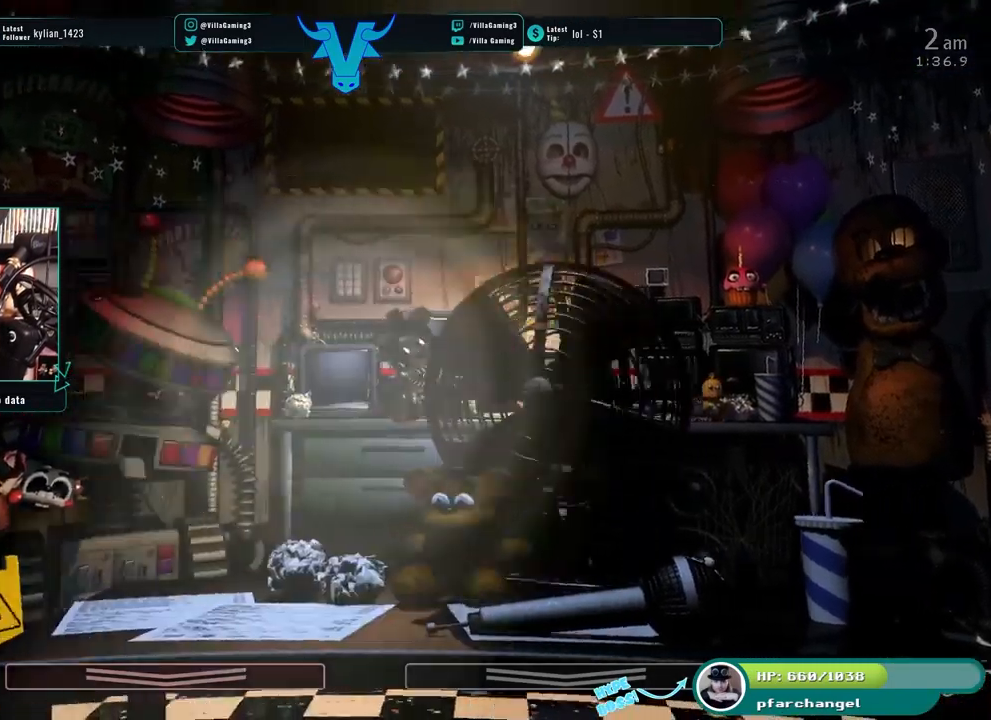
{"keys": ["z"], "events": []}
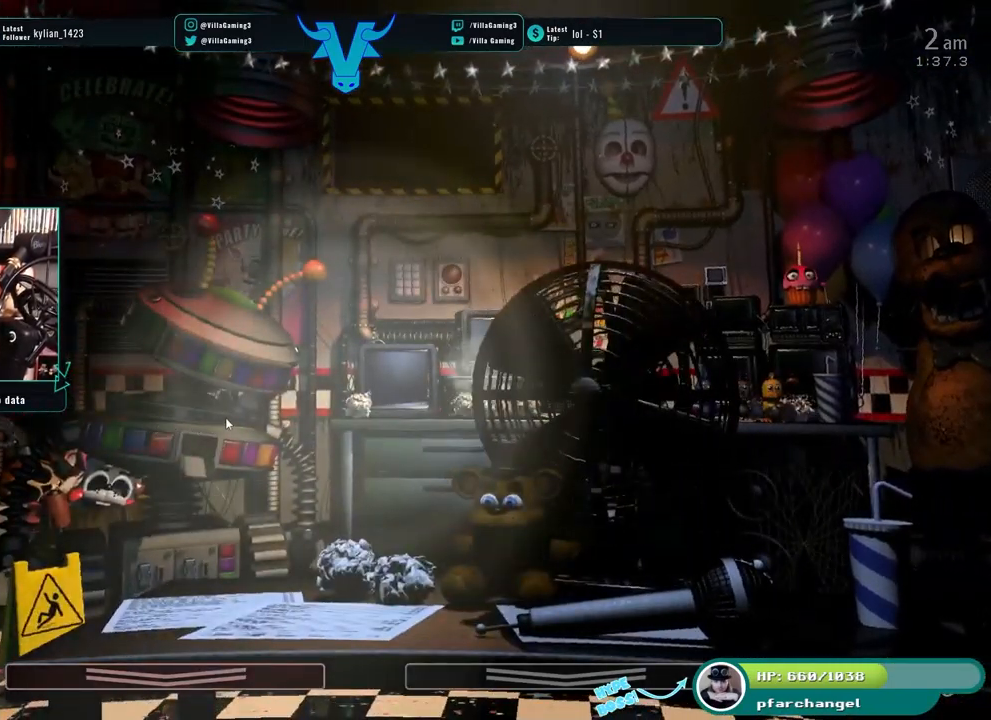
{"keys": [], "events": [[150, "z", "up"]]}
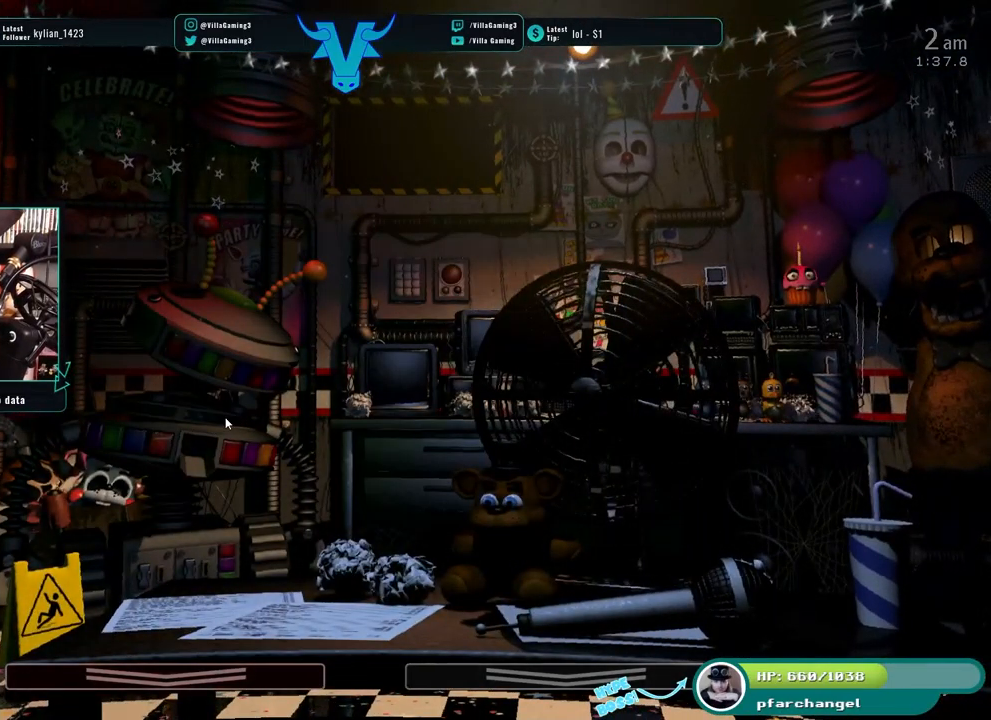
{"keys": [], "events": []}
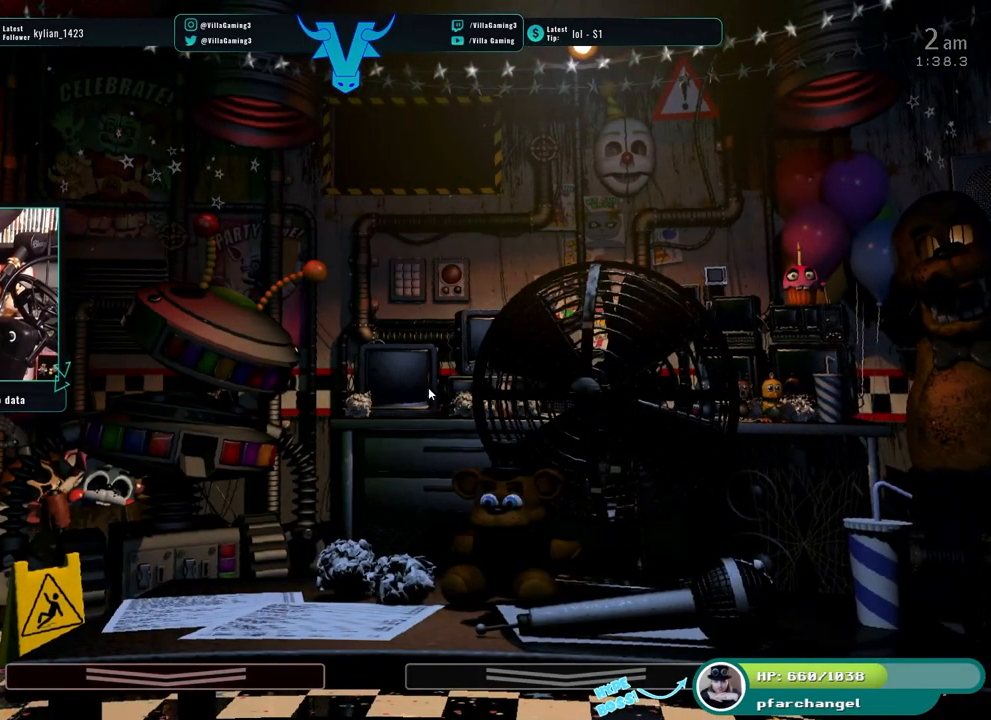
{"keys": [], "events": []}
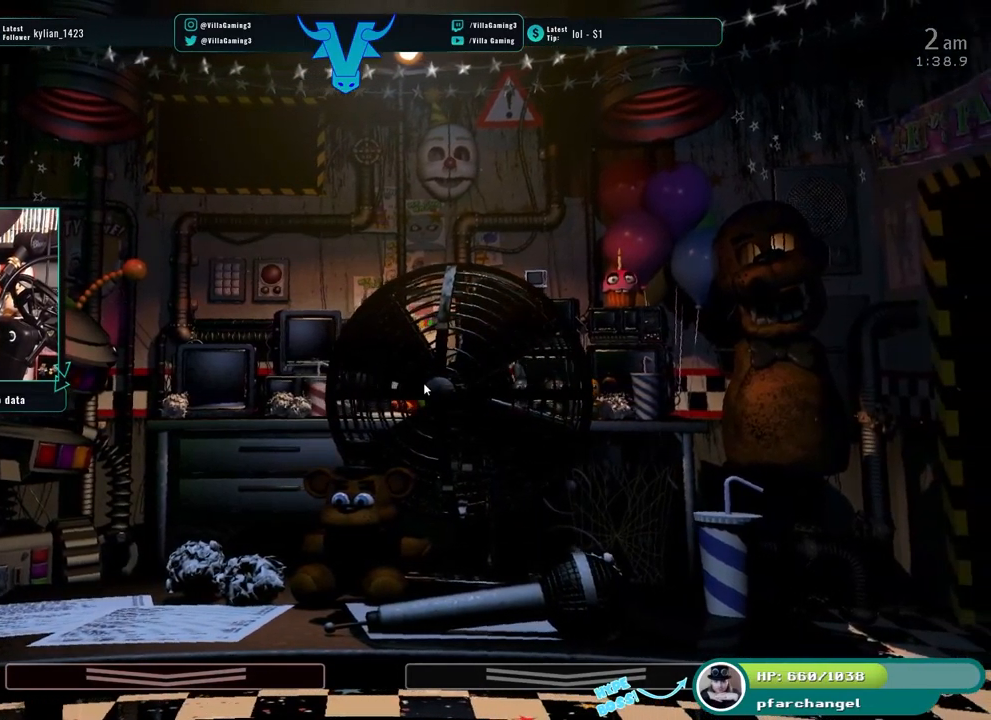
{"keys": [], "events": []}
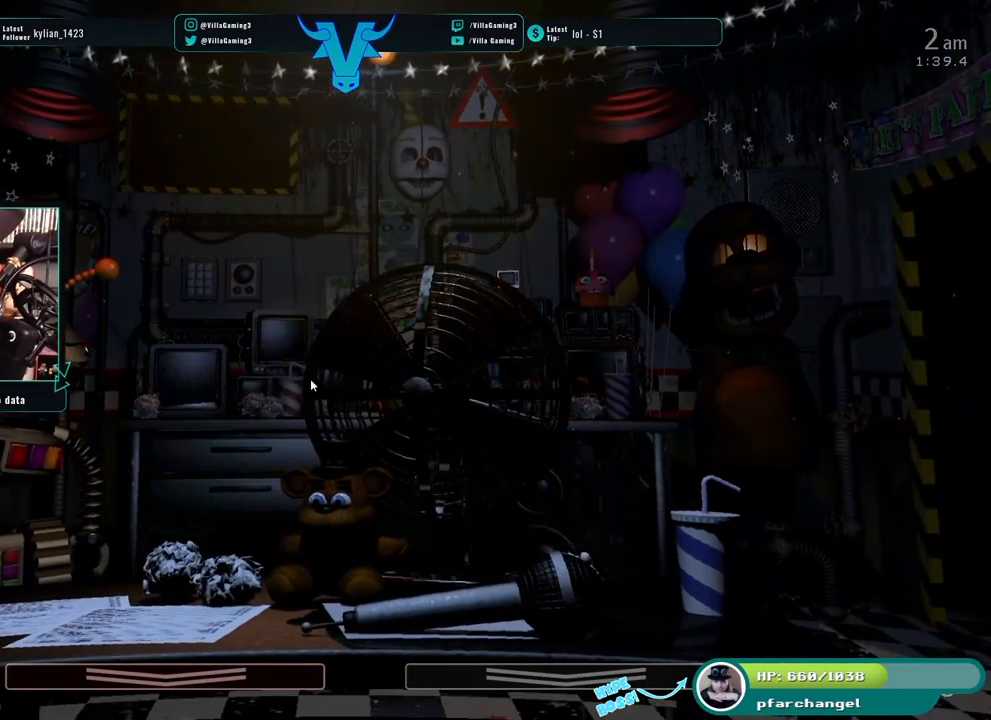
{"keys": [], "events": []}
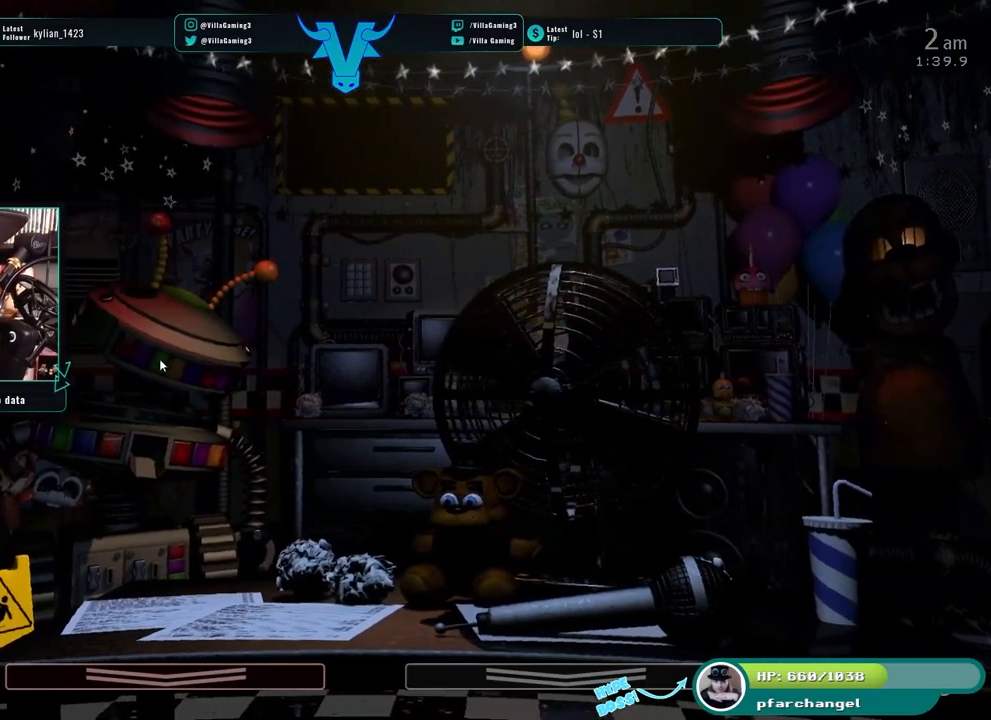
{"keys": ["s"], "events": [[451, "s", "down"]]}
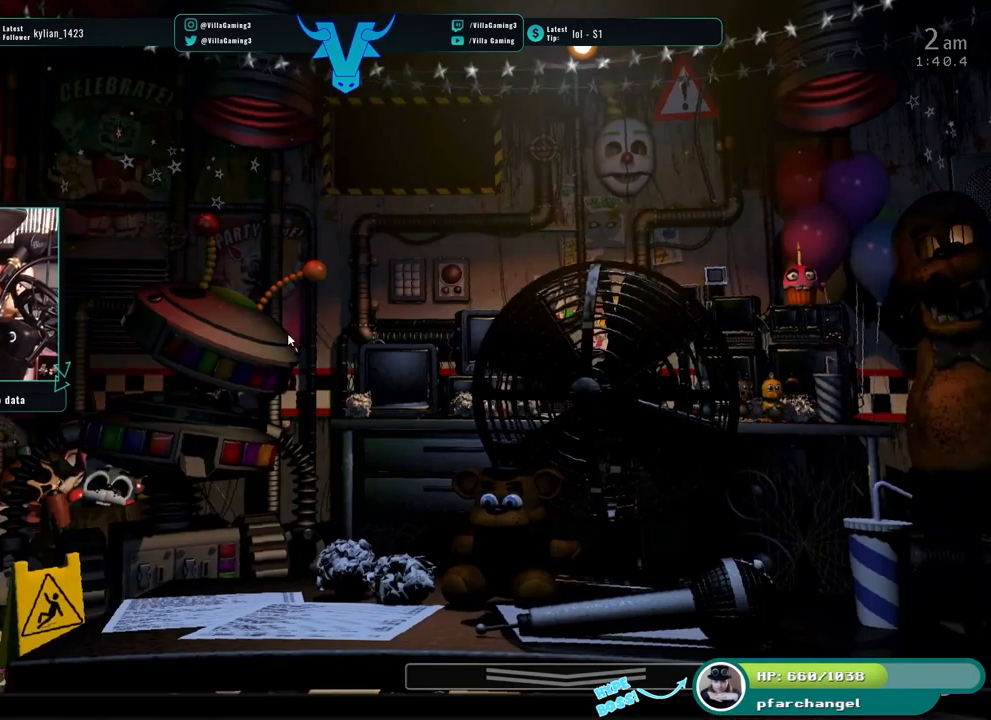
{"keys": [], "events": [[133, "s", "up"]]}
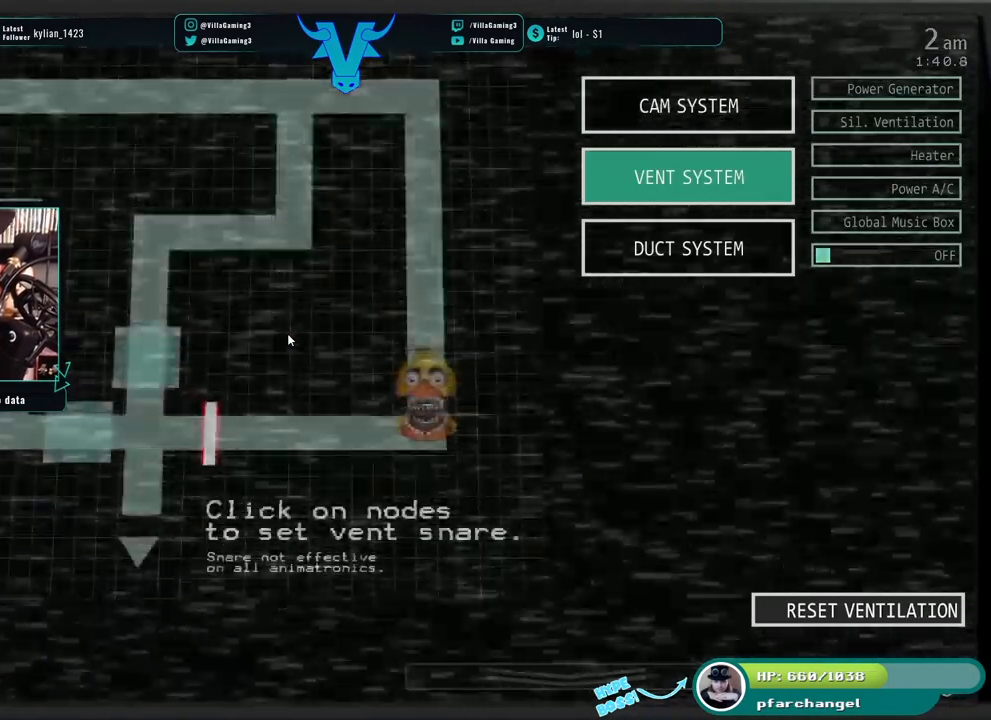
{"keys": [], "events": []}
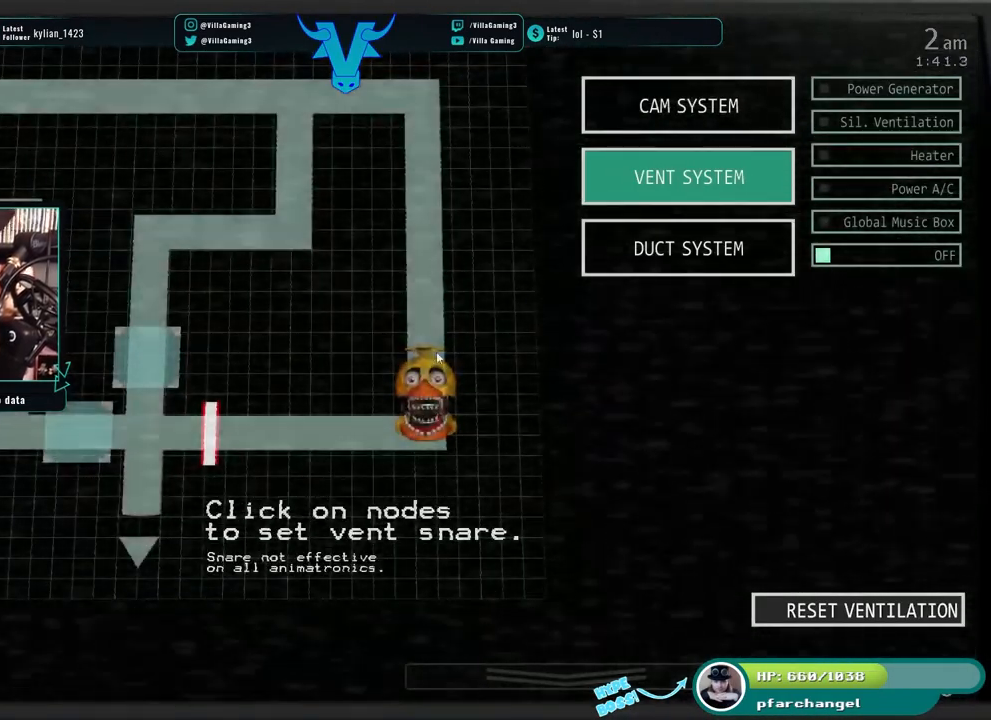
{"keys": [], "events": []}